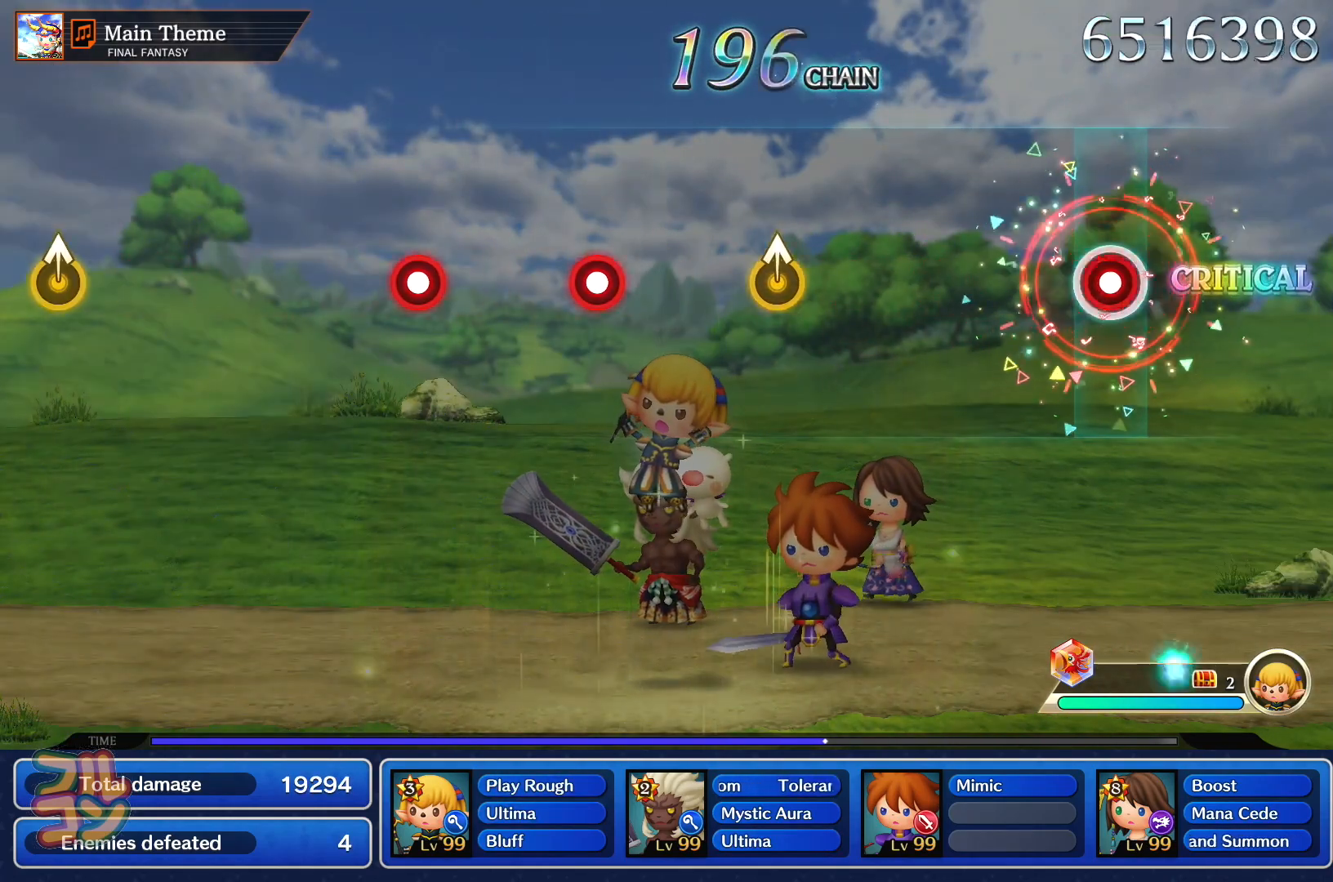
Gameplay with a controller (PlayStation layout); each line is a JSON object with the inputs held at the frame after it. "events" lists button and stick changes between this image and that frame as [ms after this image, input, new state], when the widget could be followed in between. Not read: L3 R3 right_stick.
{"buttons": [], "left_stick": "up-right", "events": [[83, "SQUARE", "up"], [400, "left_stick", "up-right"]]}
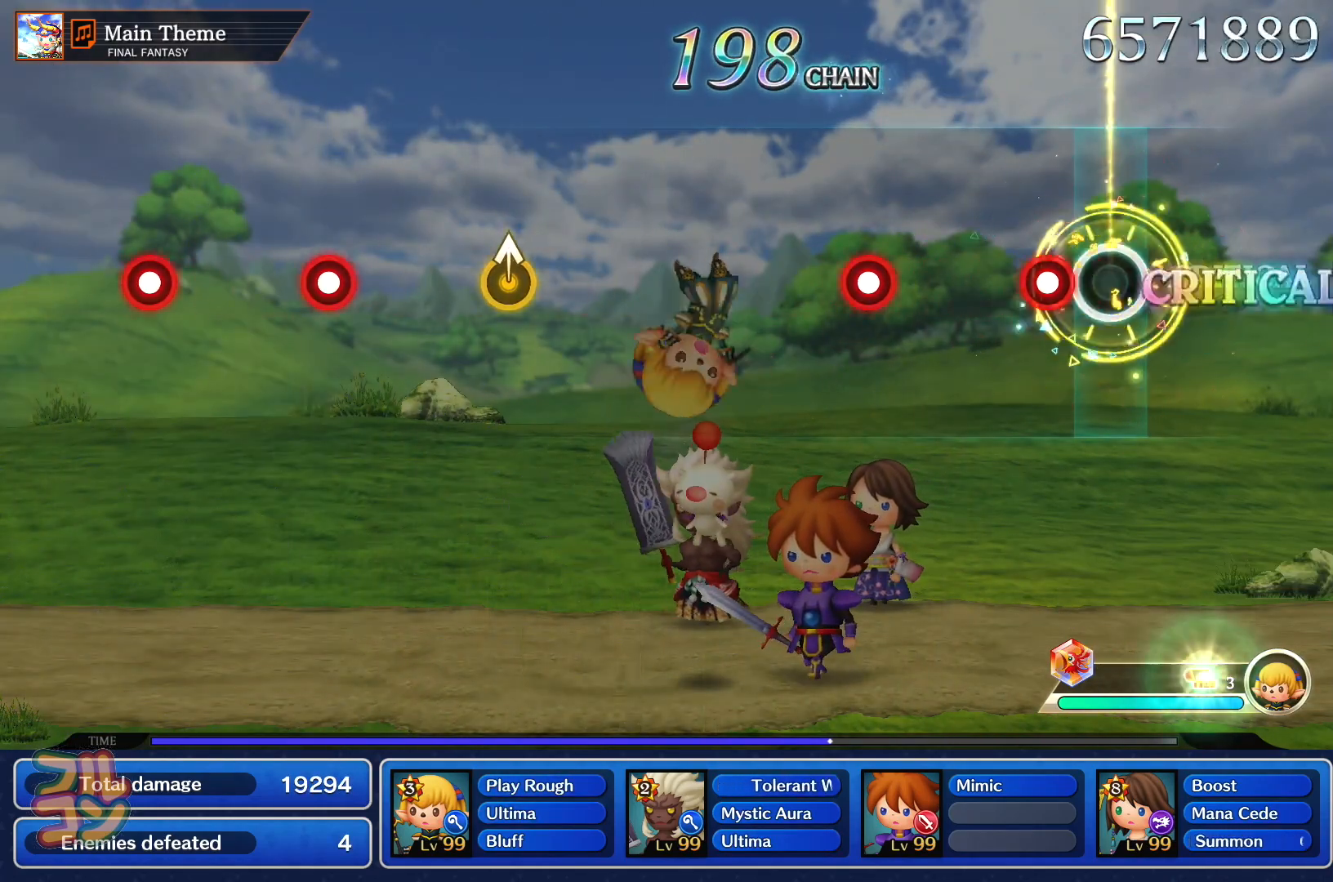
{"buttons": [], "left_stick": "center", "events": [[17, "left_stick", "center"], [100, "SQUARE", "down"], [184, "SQUARE", "up"], [317, "SQUARE", "down"], [417, "SQUARE", "up"]]}
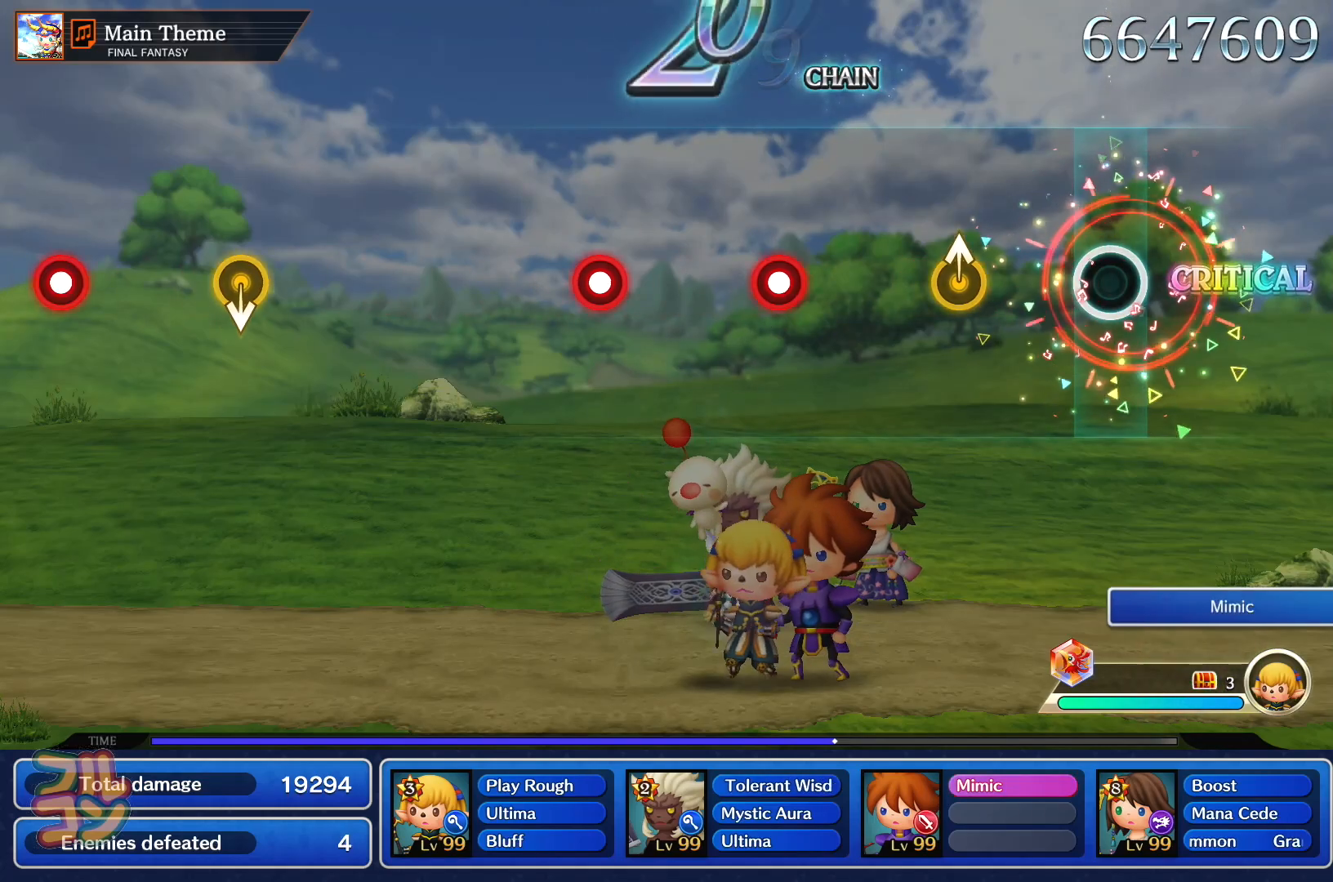
{"buttons": ["SQUARE"], "left_stick": "center", "events": [[217, "left_stick", "up-right"], [333, "left_stick", "center"], [434, "SQUARE", "down"]]}
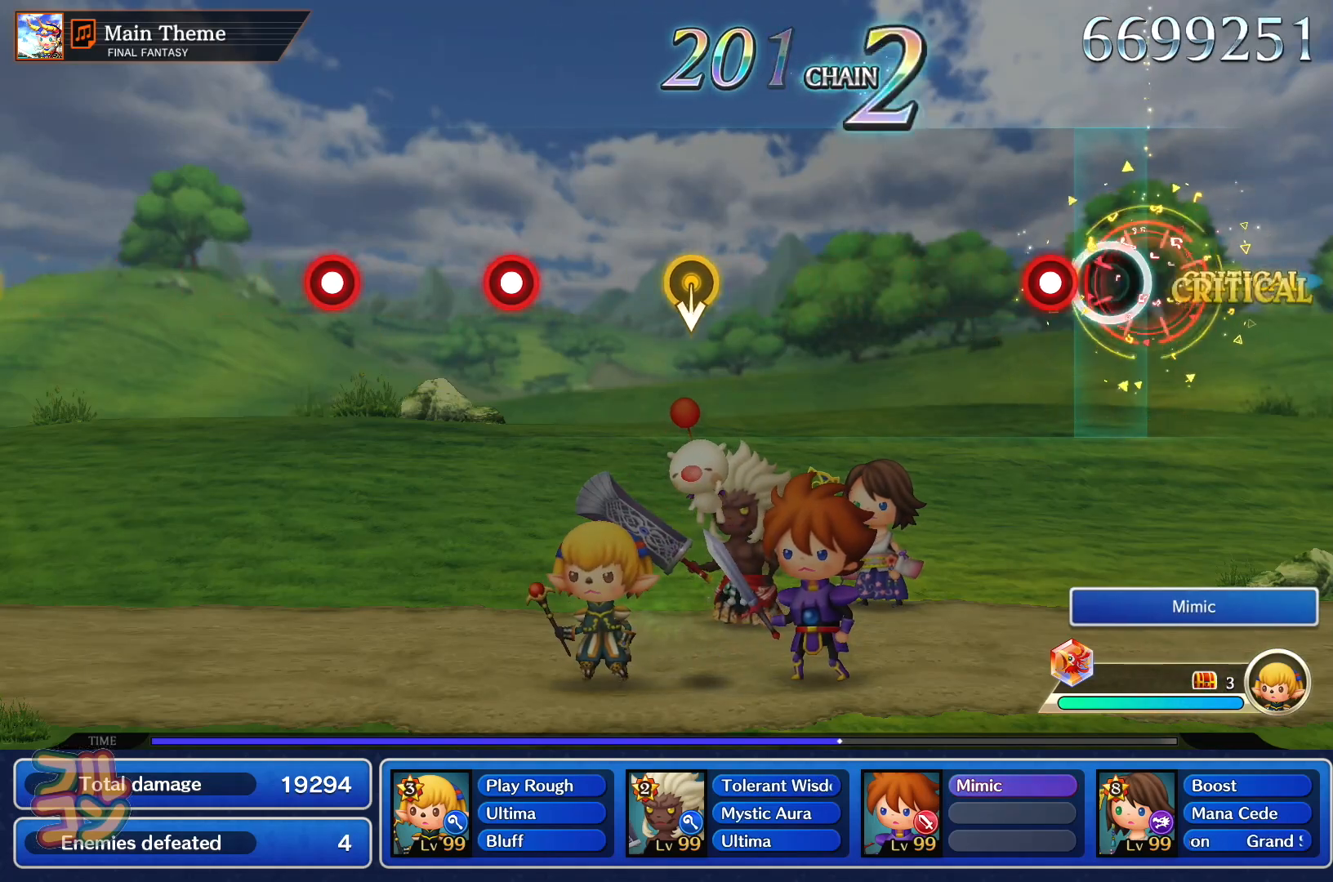
{"buttons": [], "left_stick": "center", "events": [[17, "SQUARE", "up"], [117, "SQUARE", "down"], [200, "SQUARE", "up"]]}
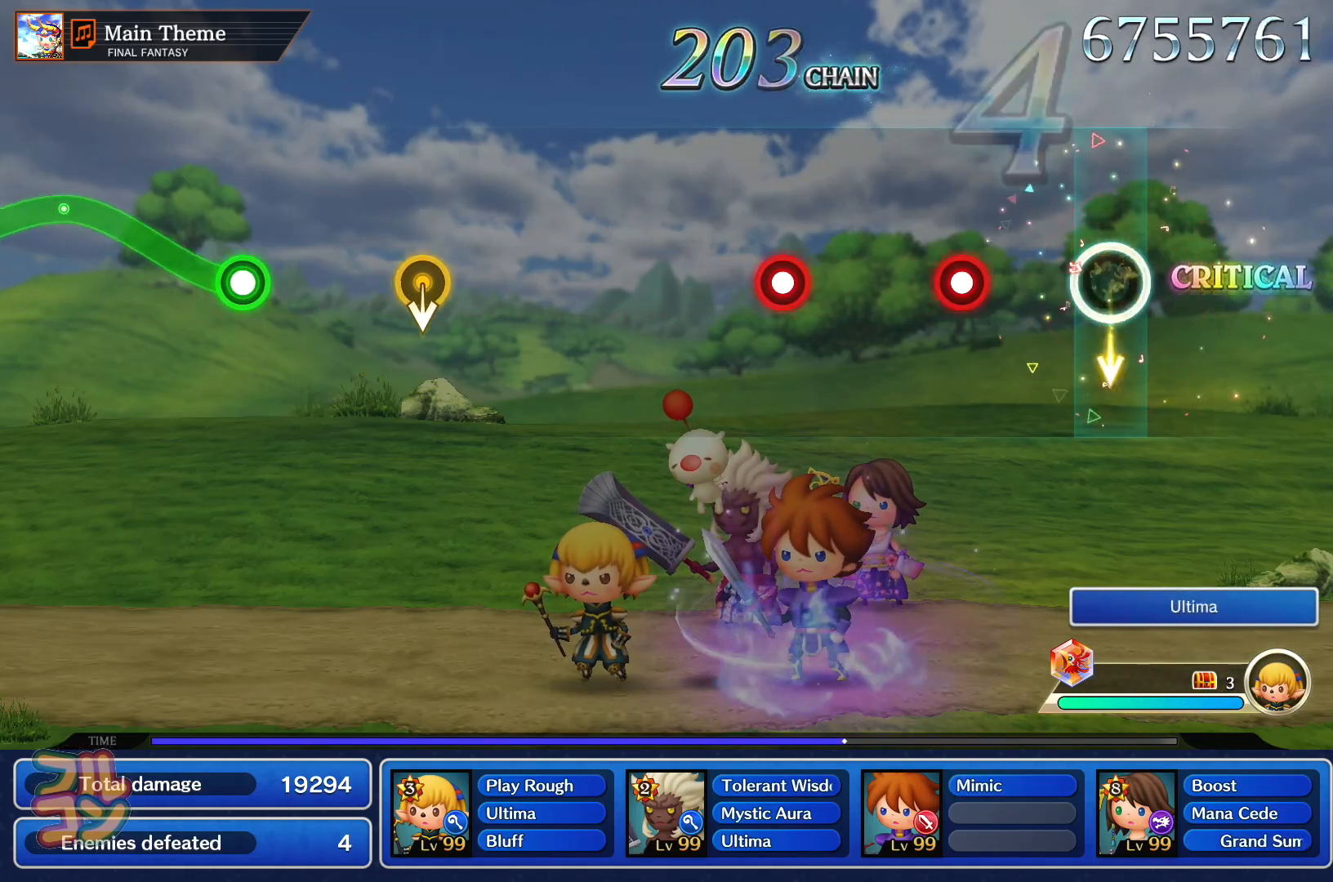
{"buttons": [], "left_stick": "center", "events": [[200, "SQUARE", "down"], [283, "SQUARE", "up"], [400, "SQUARE", "down"], [500, "SQUARE", "up"]]}
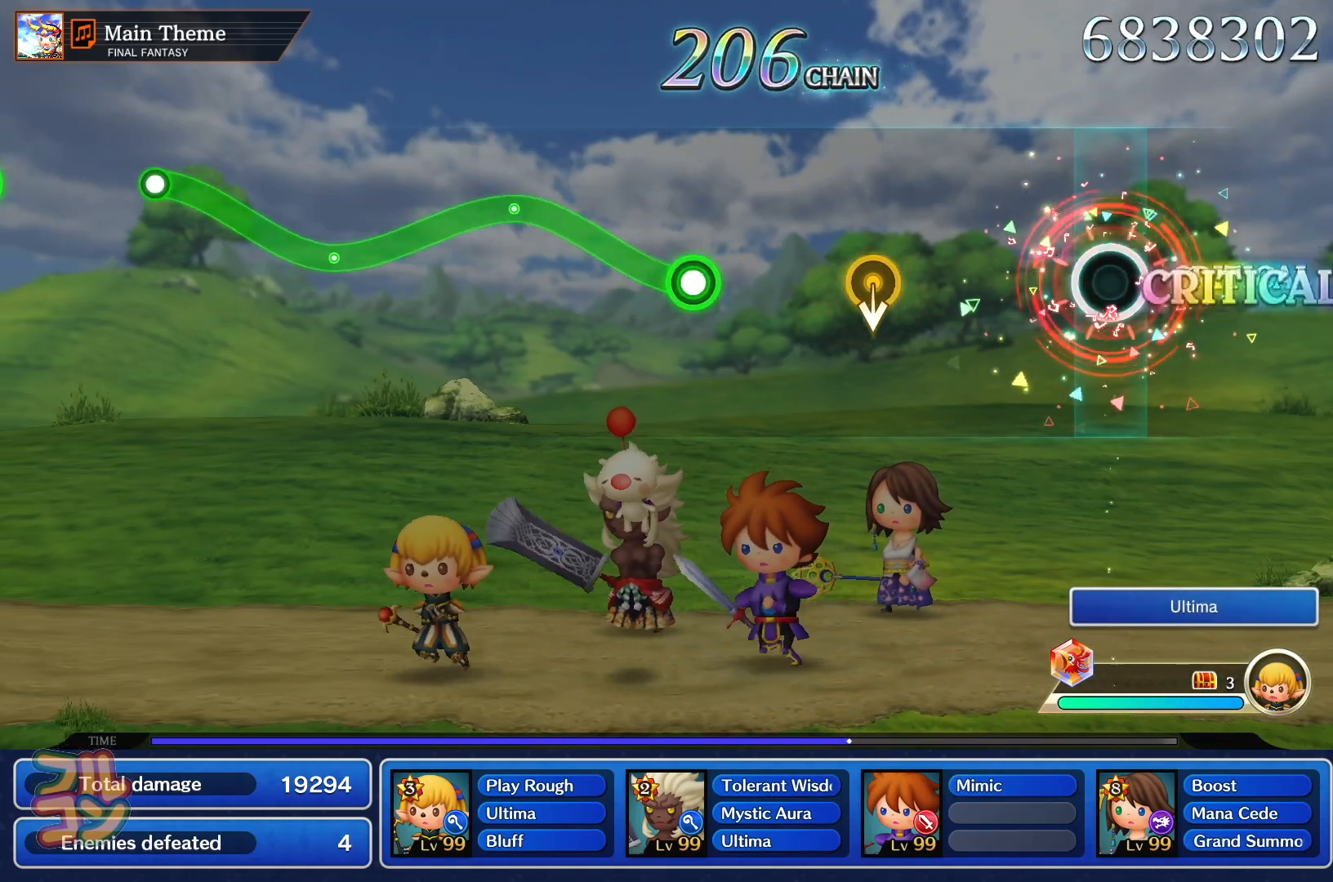
{"buttons": ["SQUARE"], "left_stick": "up", "events": [[501, "SQUARE", "down"], [501, "left_stick", "up"]]}
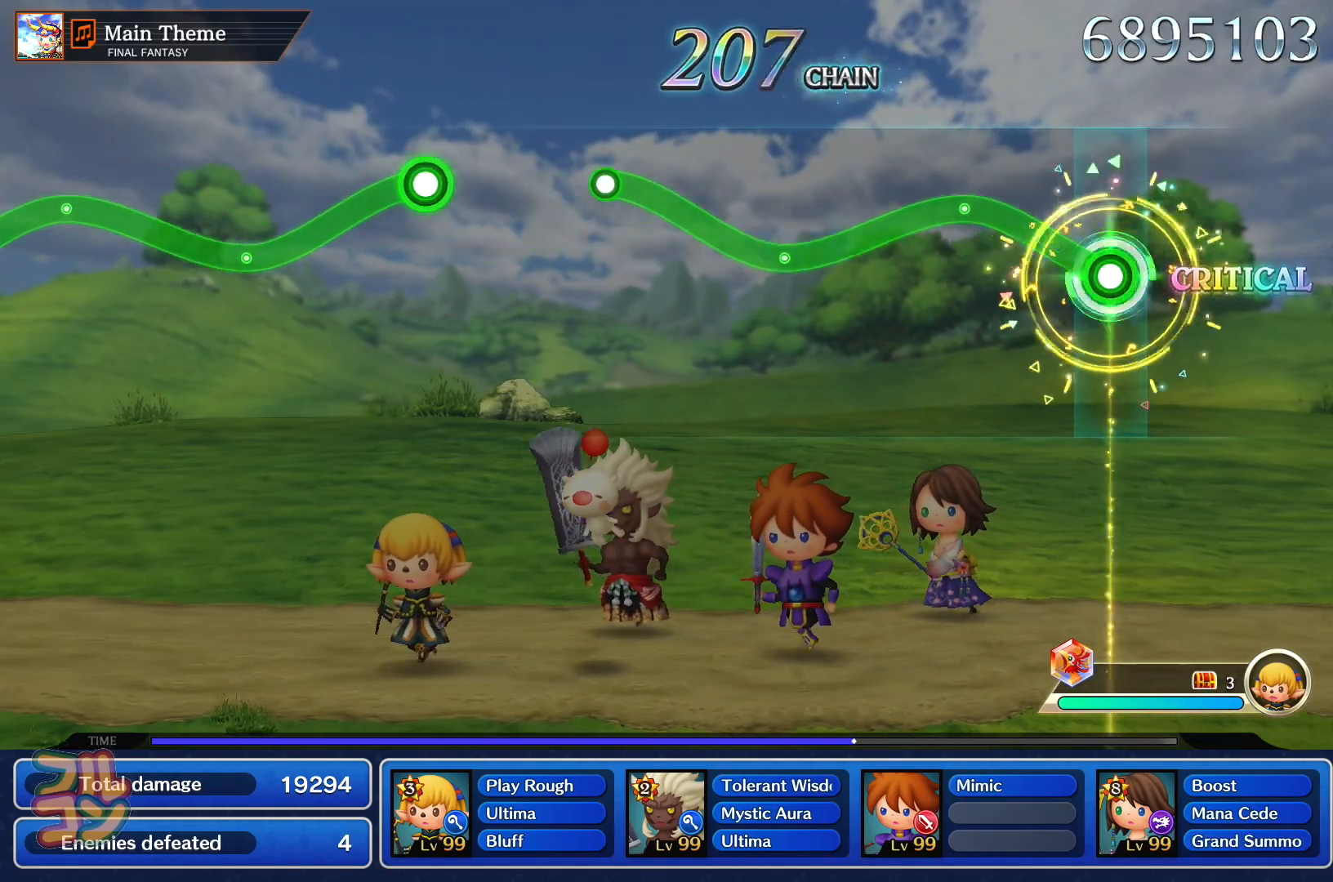
{"buttons": ["SQUARE"], "left_stick": "up-left", "events": [[200, "left_stick", "center"], [383, "left_stick", "up-left"]]}
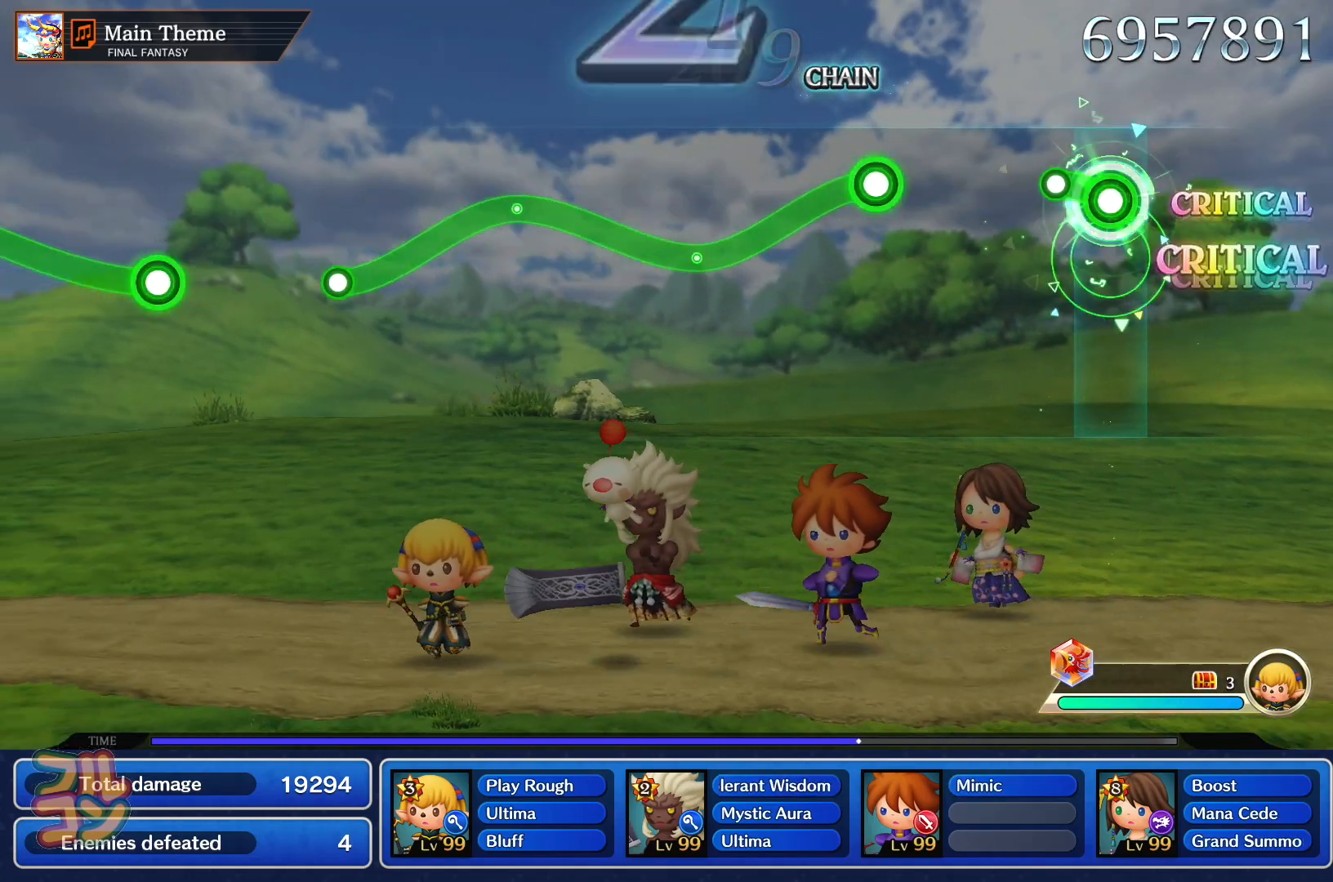
{"buttons": ["SQUARE"], "left_stick": "up-left", "events": [[84, "SQUARE", "up"], [84, "left_stick", "center"], [317, "SQUARE", "down"], [501, "left_stick", "up-left"]]}
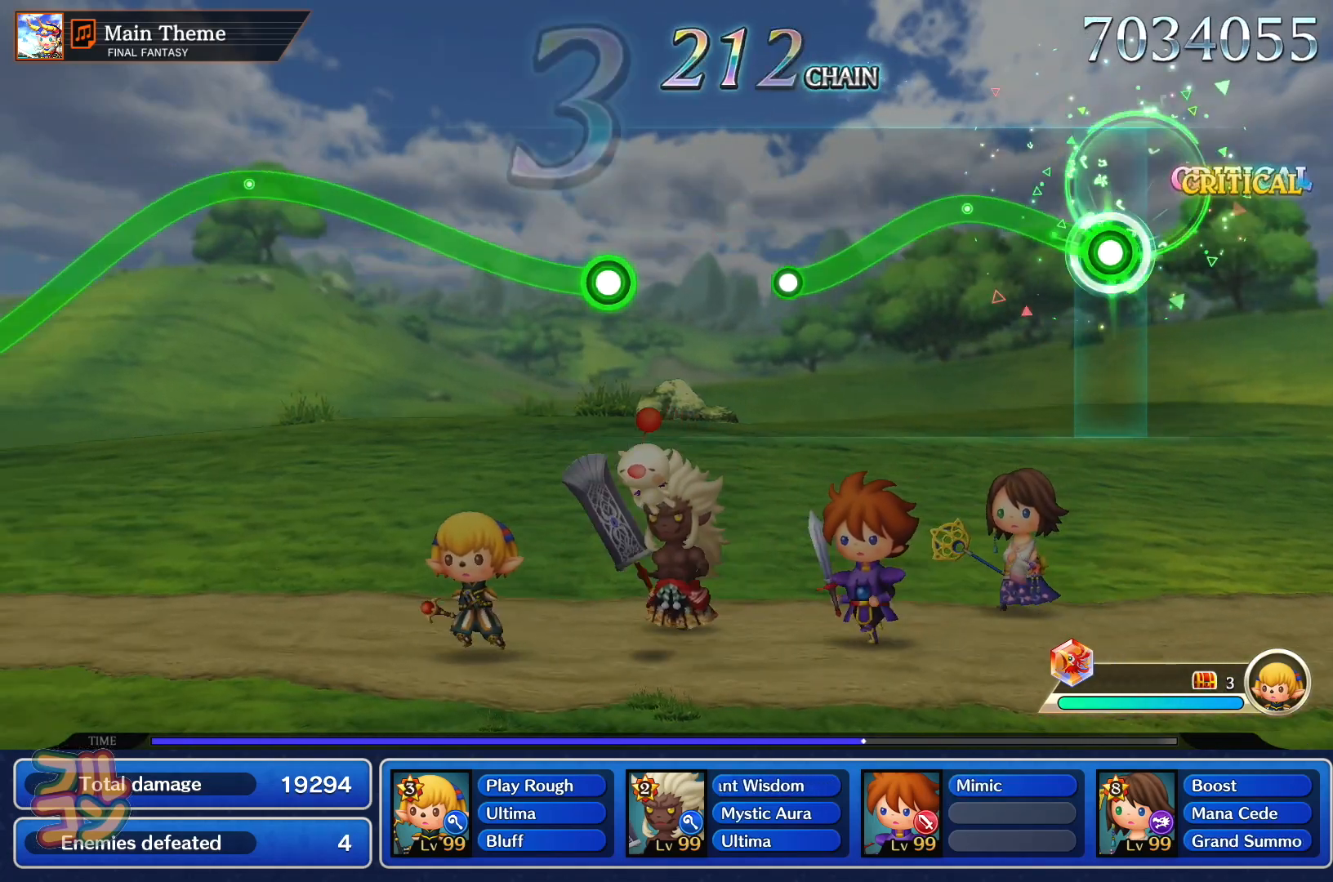
{"buttons": [], "left_stick": "center", "events": [[183, "left_stick", "center"], [383, "SQUARE", "up"]]}
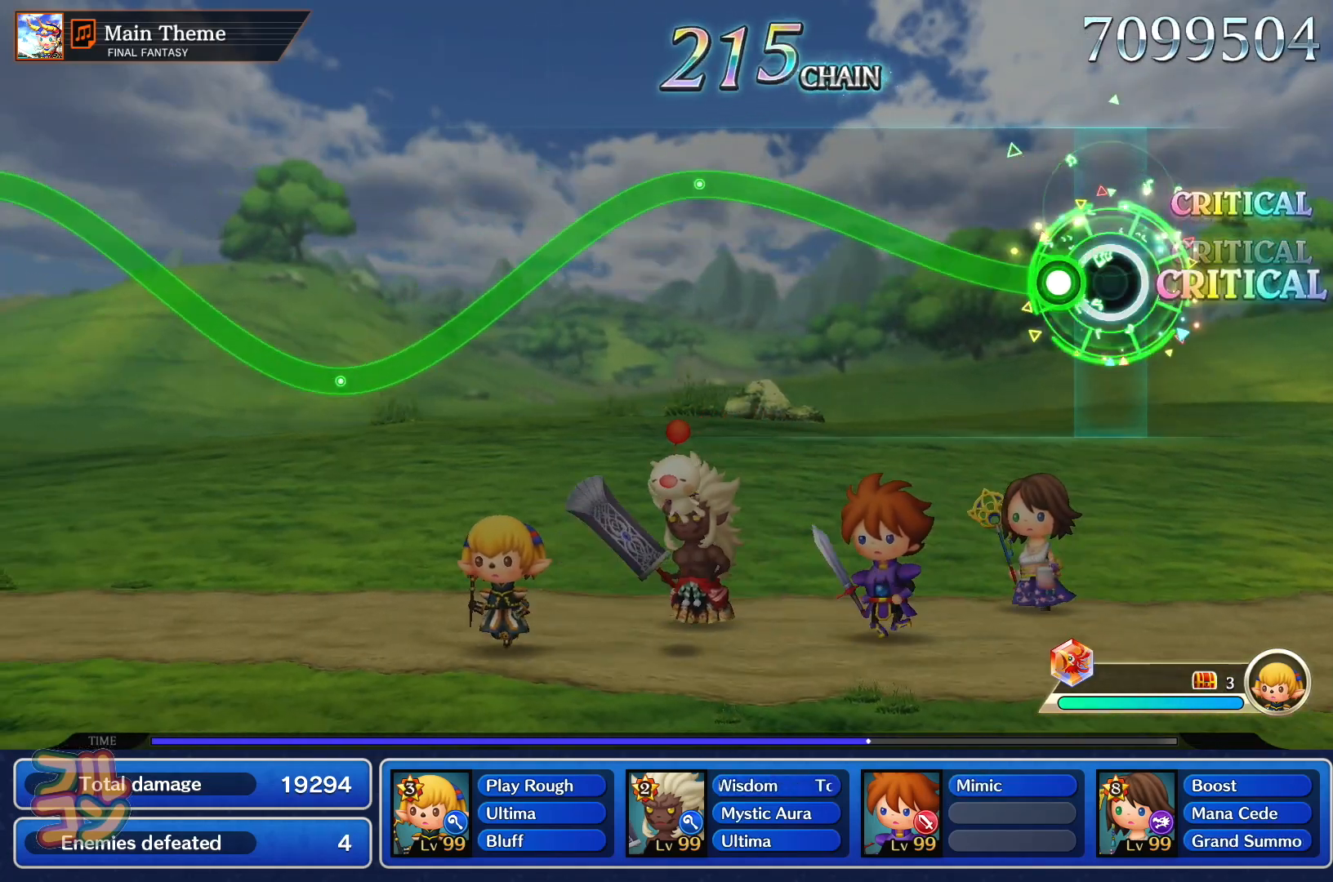
{"buttons": ["SQUARE"], "left_stick": "center", "events": [[50, "left_stick", "up"], [84, "SQUARE", "down"], [501, "left_stick", "center"]]}
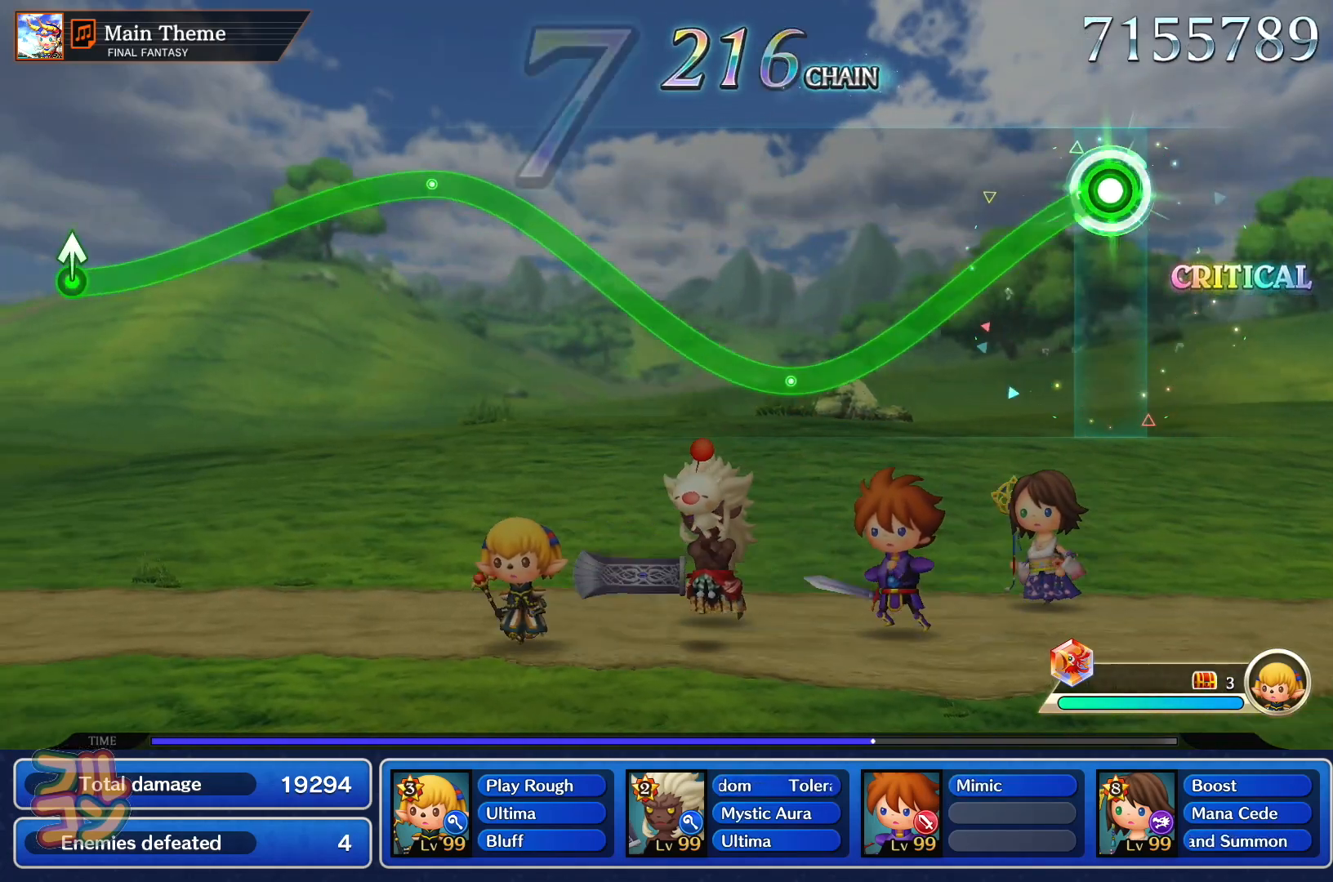
{"buttons": ["SQUARE"], "left_stick": "up", "events": [[350, "left_stick", "up"]]}
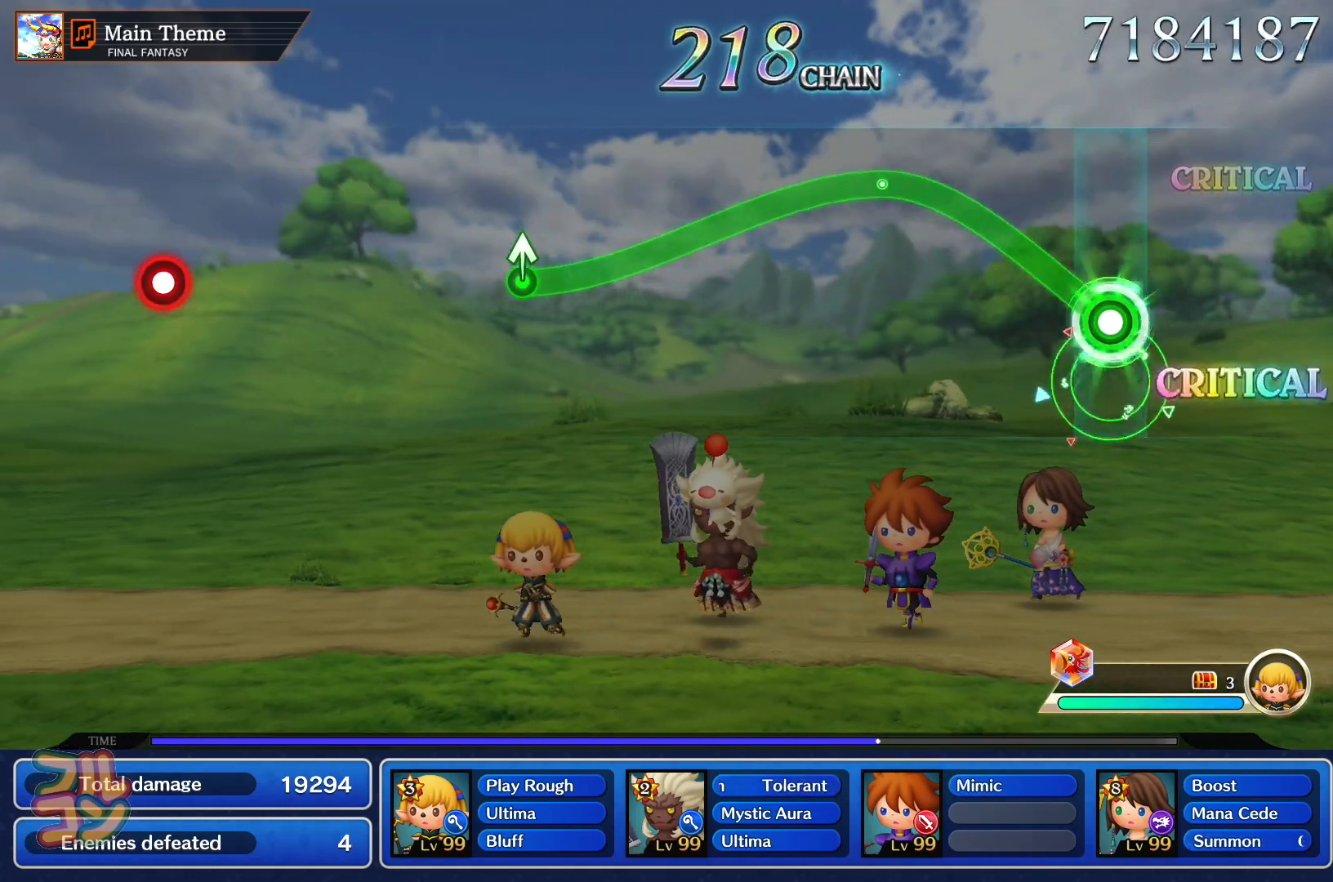
{"buttons": ["SQUARE"], "left_stick": "center", "events": [[284, "left_stick", "center"]]}
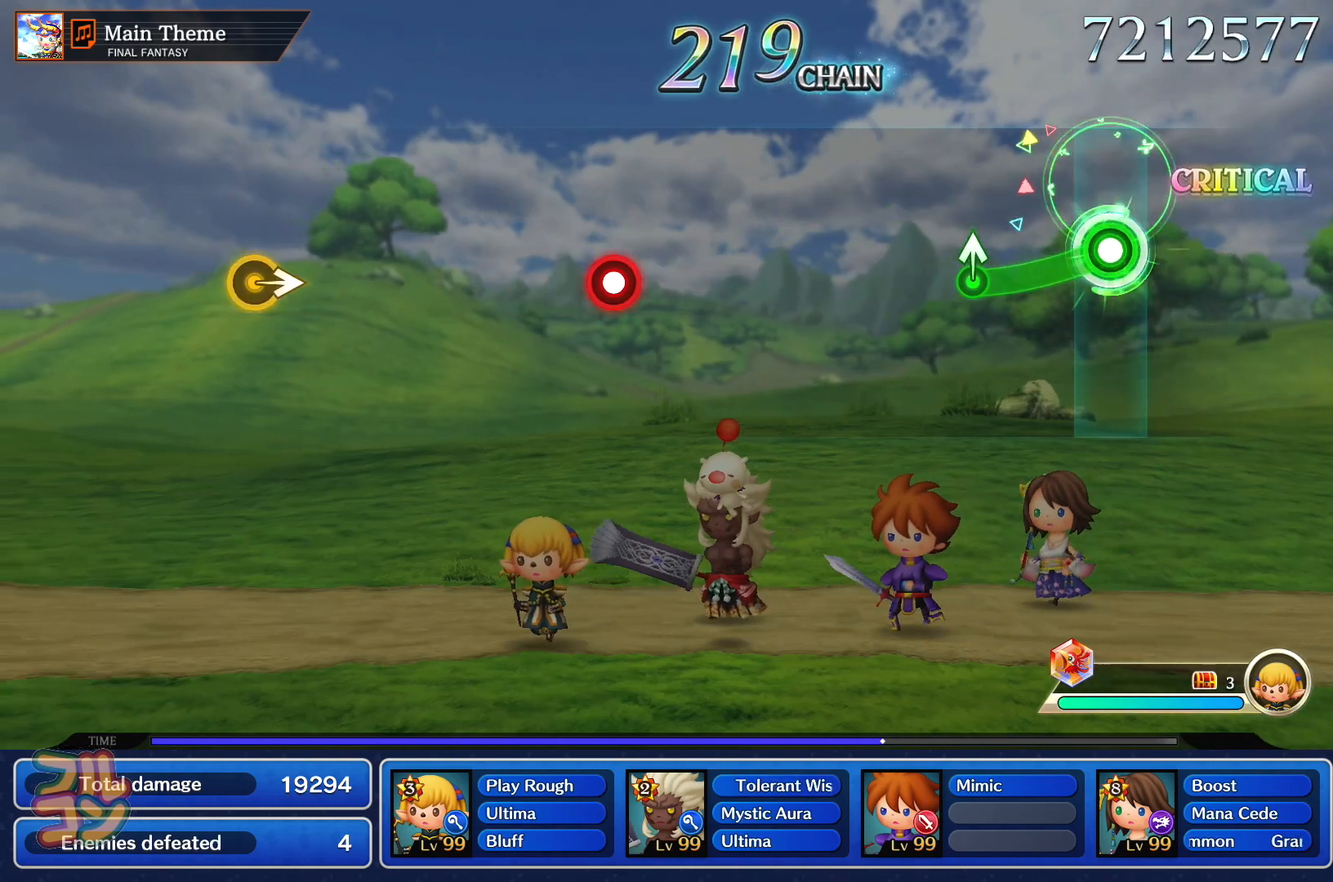
{"buttons": [], "left_stick": "center", "events": [[167, "left_stick", "up"], [183, "SQUARE", "up"], [267, "left_stick", "center"]]}